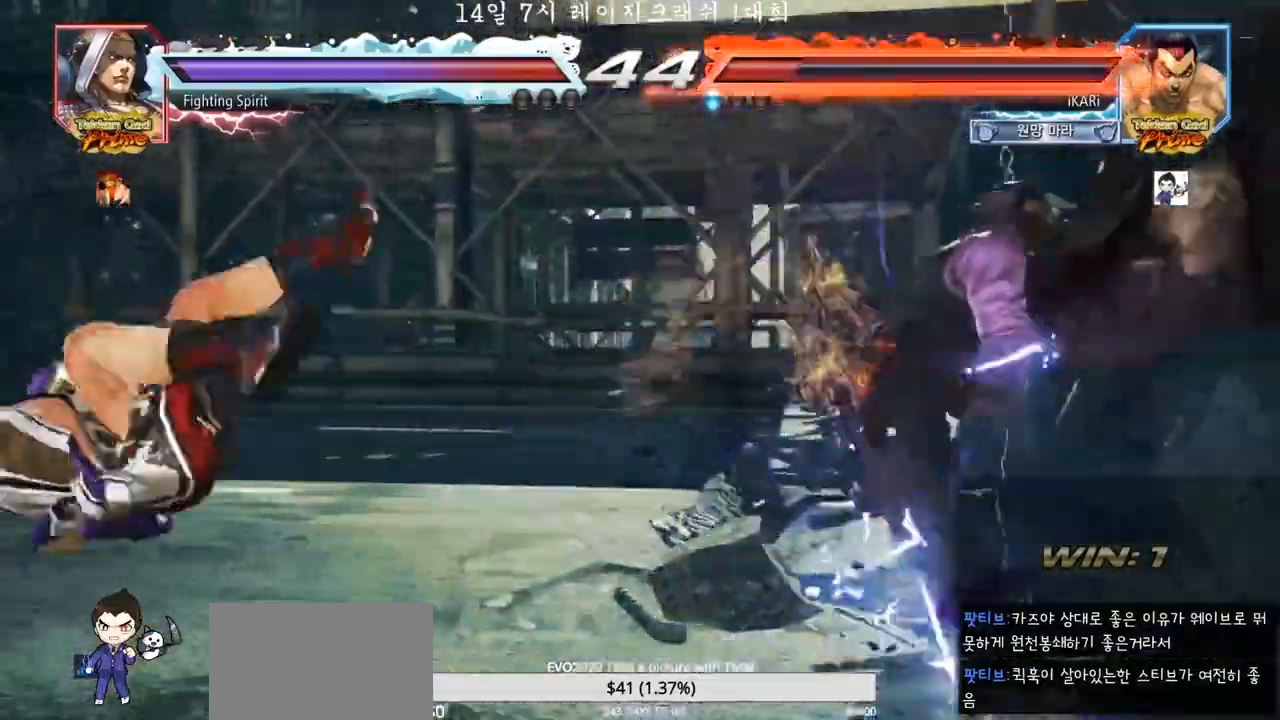
Gameplay with a controller (arcade stick); each line is a JSON object with the inputs held at the frame after it (dt_ms = milliseconds from this image to that frame). "events" lists button and stick changes between this image and that frame as [ms after this image, input, new state], when the widget could be followed in between. Not read: L3 R3.
{"dt_ms": 500, "buttons": [], "left_stick": "left", "events": [[467, "left_stick", "left"]]}
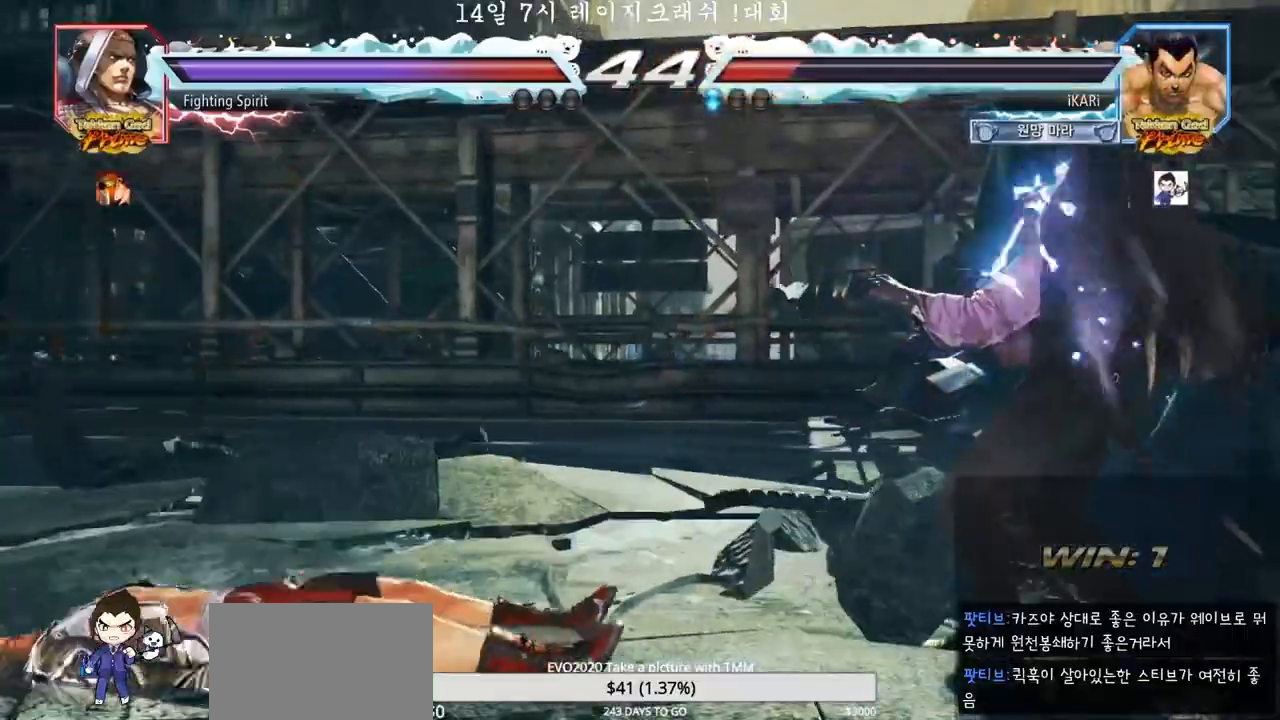
{"dt_ms": 500, "buttons": [], "left_stick": "center", "events": [[117, "CIRCLE", "down"], [117, "left_stick", "down-left"], [167, "CIRCLE", "up"], [217, "SQUARE", "down"], [250, "SQUARE", "up"], [283, "left_stick", "center"]]}
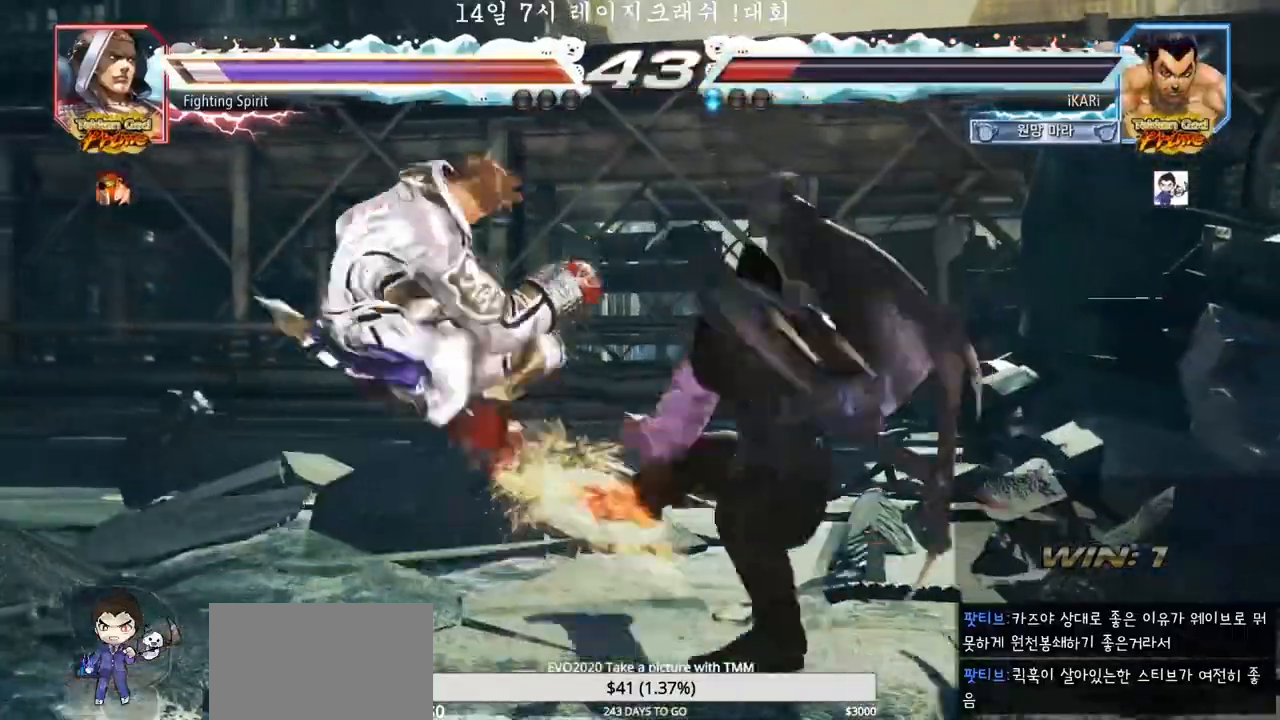
{"dt_ms": 500, "buttons": [], "left_stick": "down-left", "events": [[150, "left_stick", "left"], [250, "left_stick", "down-left"], [267, "SQUARE", "down"], [300, "SQUARE", "up"], [333, "SQUARE", "down"], [400, "SQUARE", "up"], [450, "SQUARE", "down"], [483, "SQUARE", "up"]]}
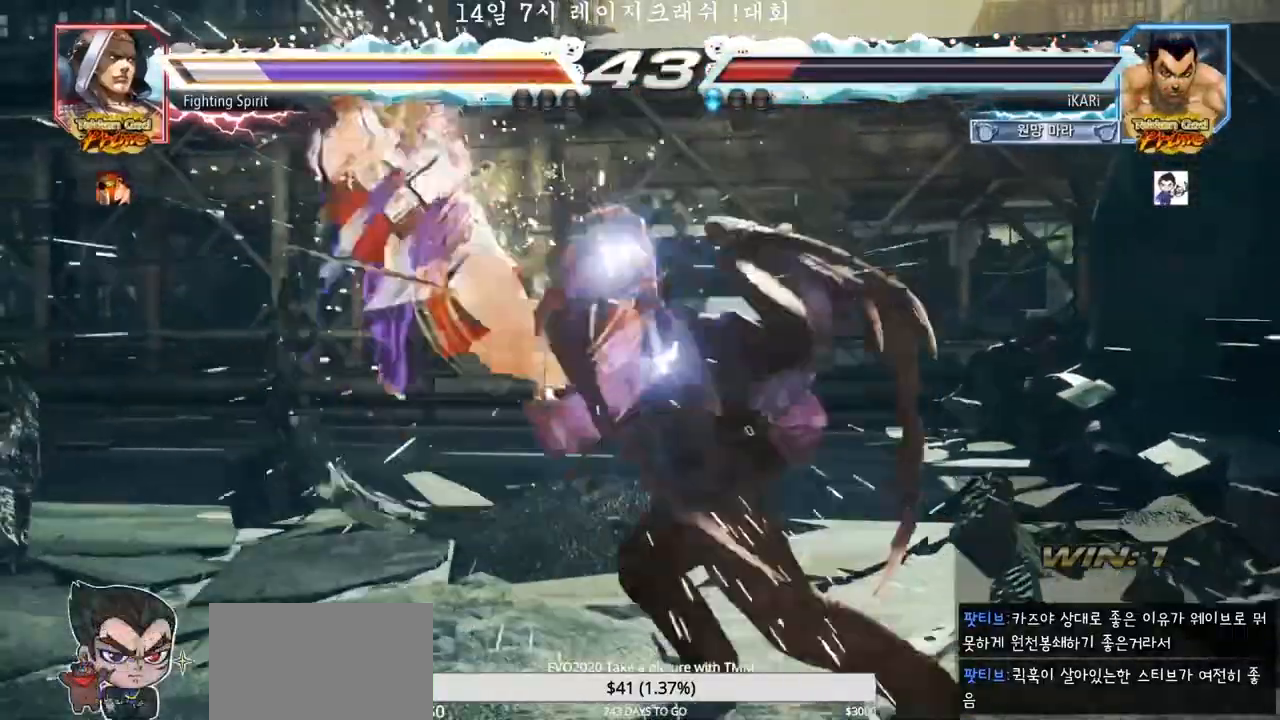
{"dt_ms": 500, "buttons": [], "left_stick": "center", "events": [[33, "SQUARE", "down"], [33, "left_stick", "center"], [83, "SQUARE", "up"], [117, "SQUARE", "down"], [150, "left_stick", "up-left"], [200, "SQUARE", "up"], [433, "left_stick", "center"]]}
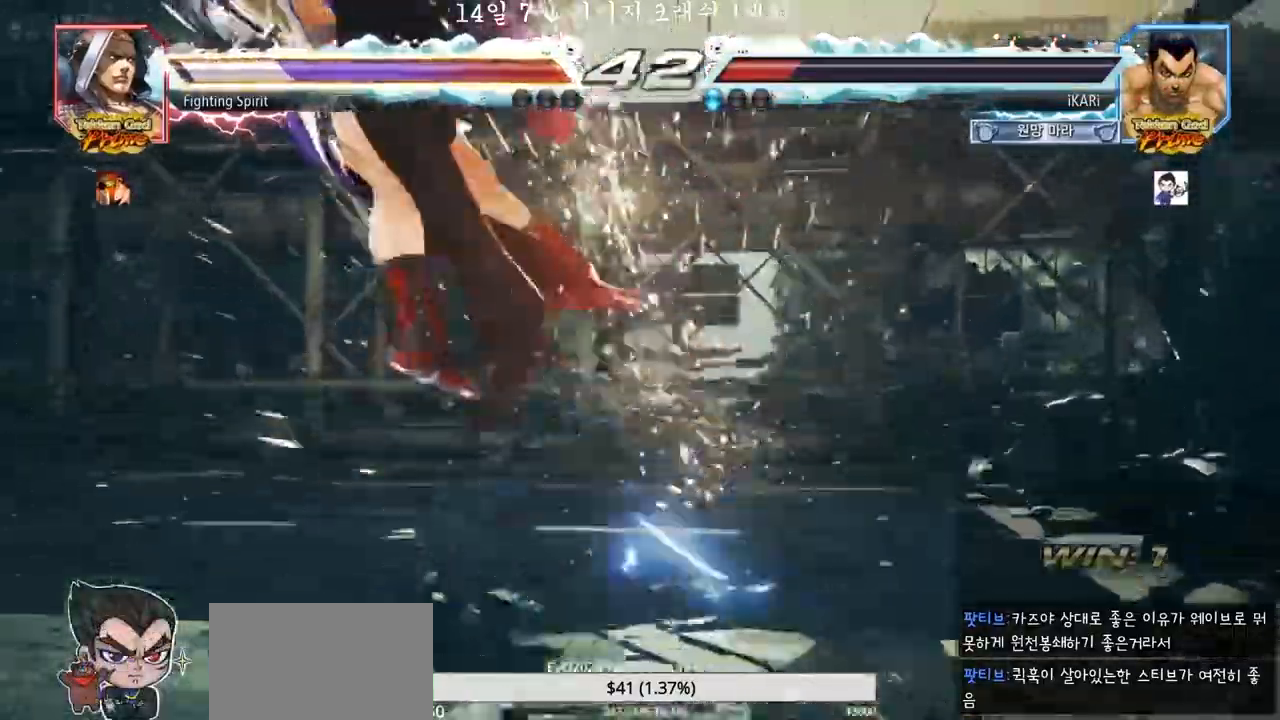
{"dt_ms": 500, "buttons": [], "left_stick": "center", "events": []}
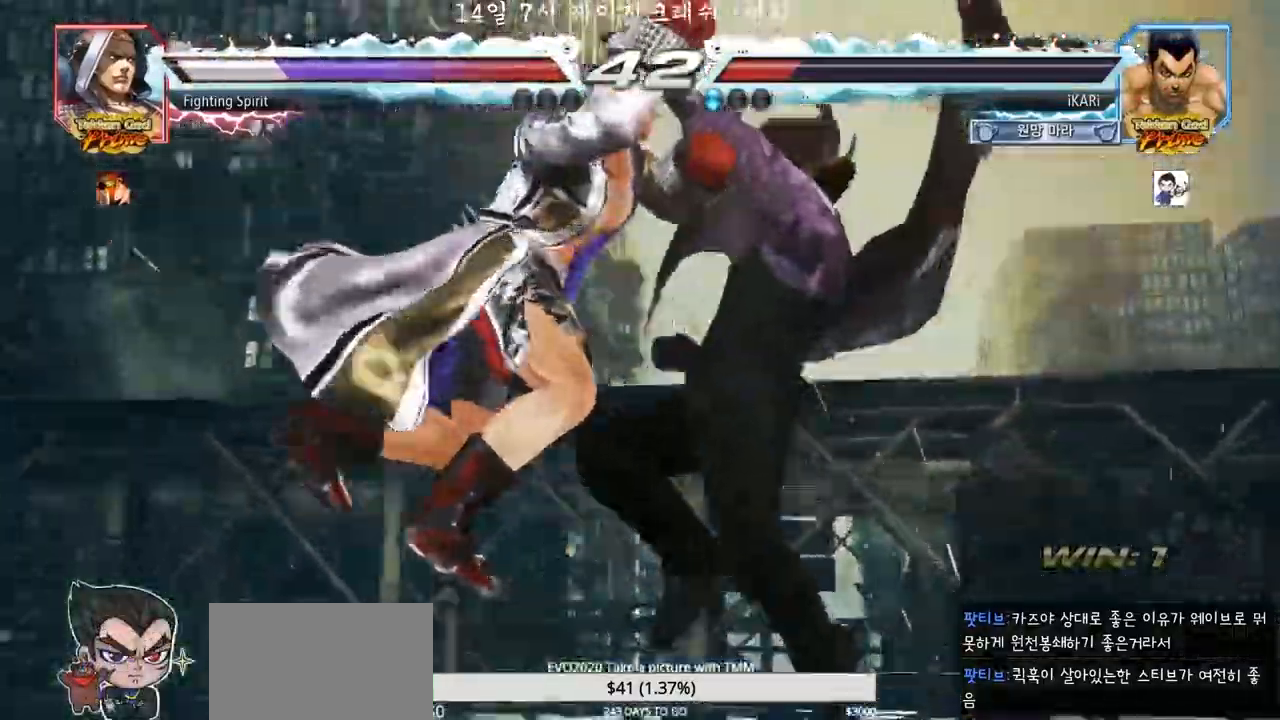
{"dt_ms": 500, "buttons": [], "left_stick": "center", "events": []}
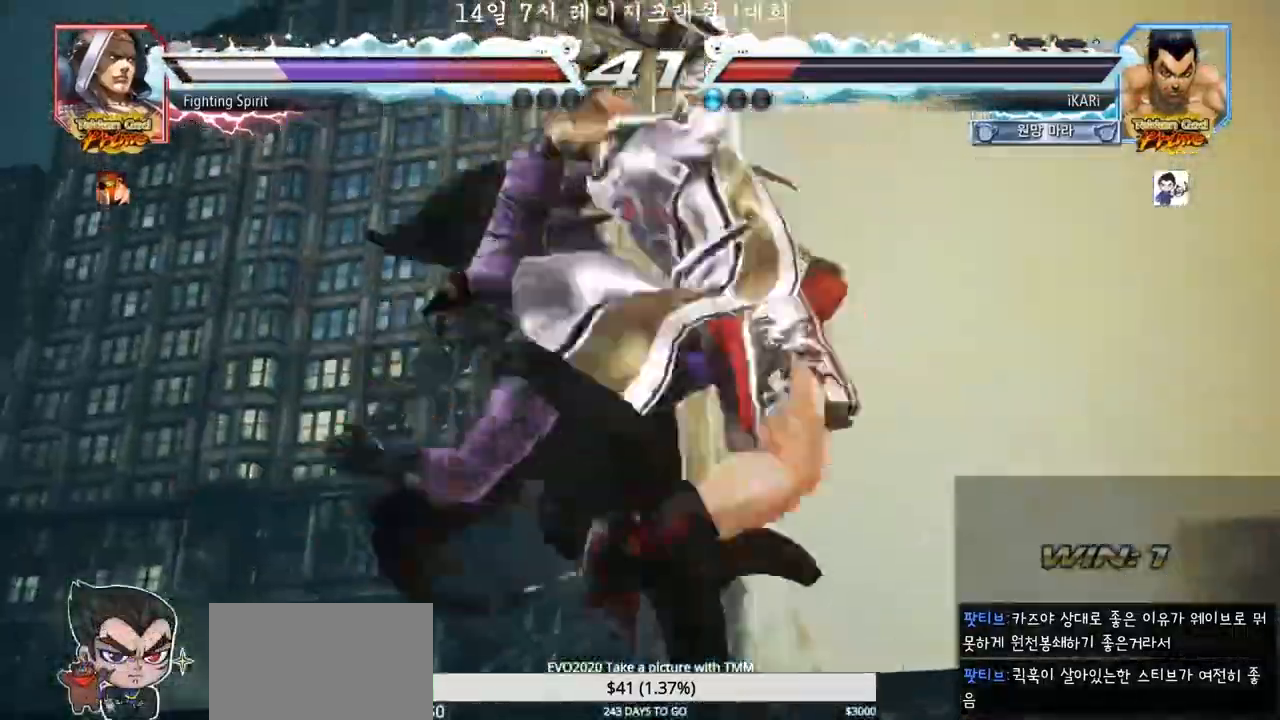
{"dt_ms": 500, "buttons": [], "left_stick": "center", "events": [[133, "TRIANGLE", "down"], [150, "SQUARE", "down"], [267, "TRIANGLE", "up"], [300, "SQUARE", "up"], [317, "SQUARE", "down"], [333, "TRIANGLE", "down"], [417, "TRIANGLE", "up"], [450, "SQUARE", "up"]]}
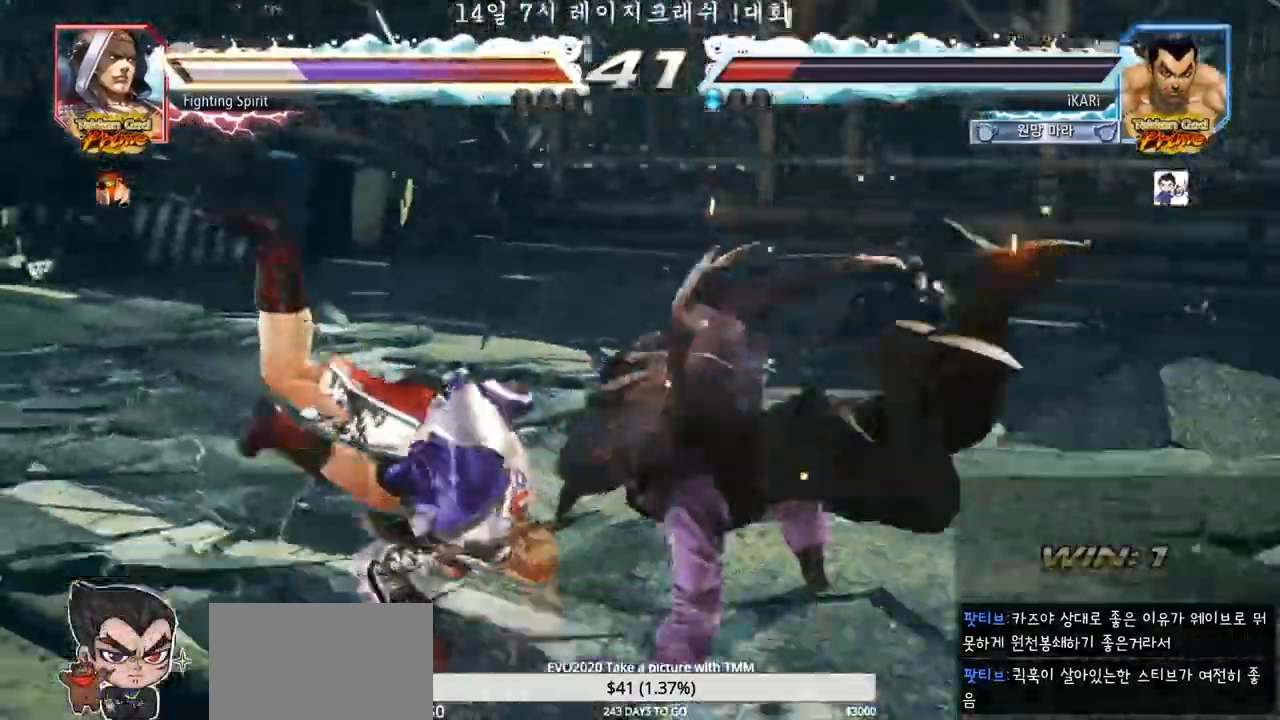
{"dt_ms": 500, "buttons": [], "left_stick": "center", "events": [[233, "left_stick", "down"], [300, "left_stick", "center"]]}
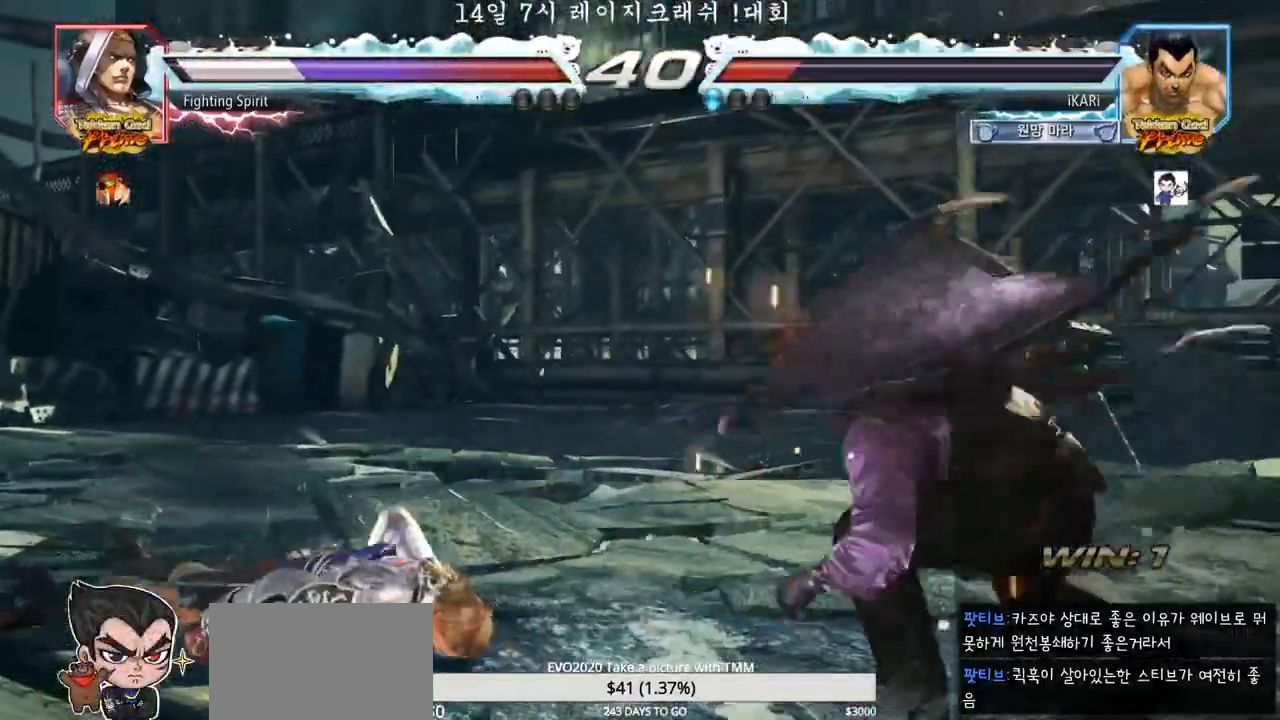
{"dt_ms": 500, "buttons": [], "left_stick": "left", "events": [[200, "left_stick", "left"]]}
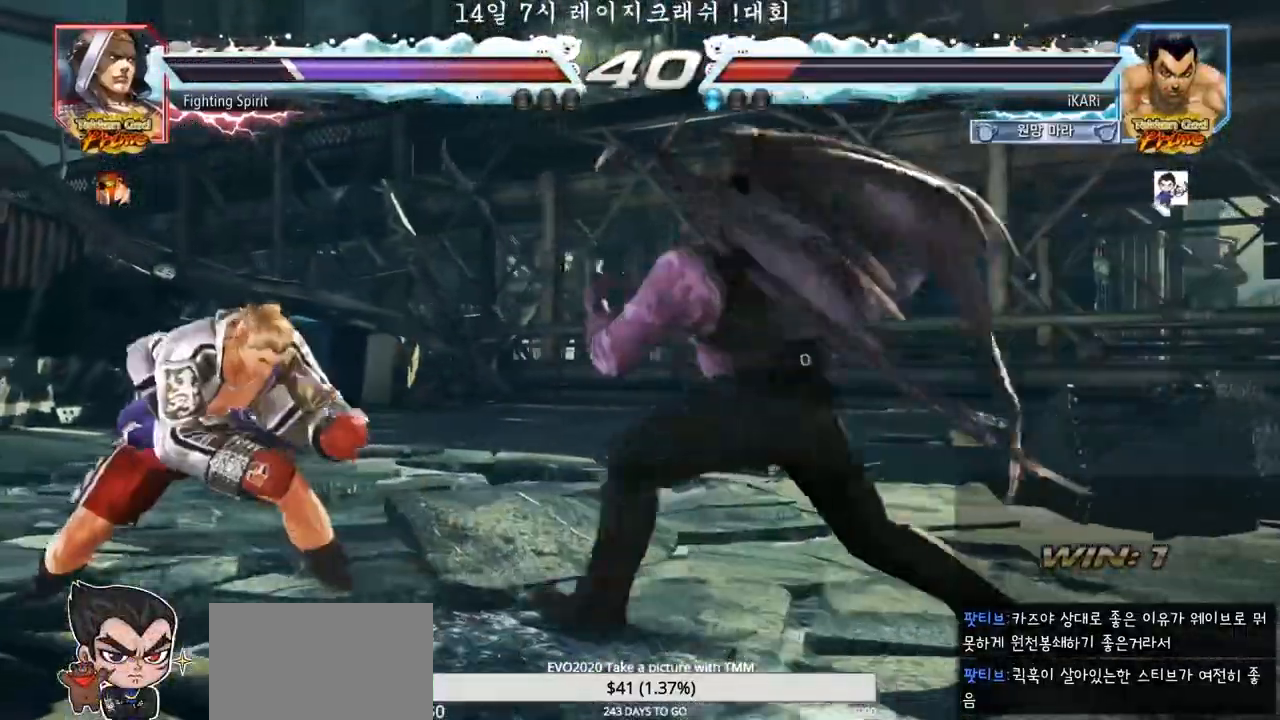
{"dt_ms": 500, "buttons": [], "left_stick": "center", "events": [[83, "left_stick", "down"], [117, "TRIANGLE", "down"], [133, "TRIANGLE", "up"], [167, "left_stick", "center"]]}
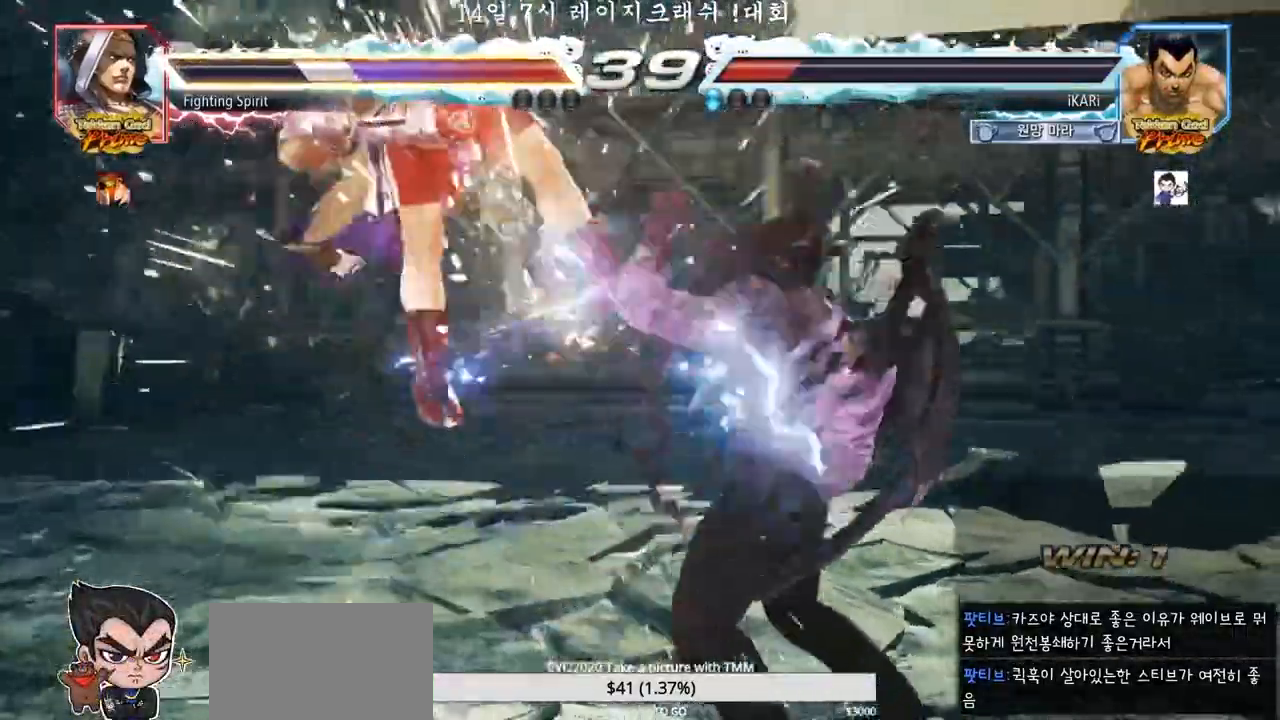
{"dt_ms": 500, "buttons": [], "left_stick": "center", "events": [[250, "left_stick", "down"], [267, "TRIANGLE", "down"], [300, "TRIANGLE", "up"], [300, "left_stick", "left"], [350, "left_stick", "center"]]}
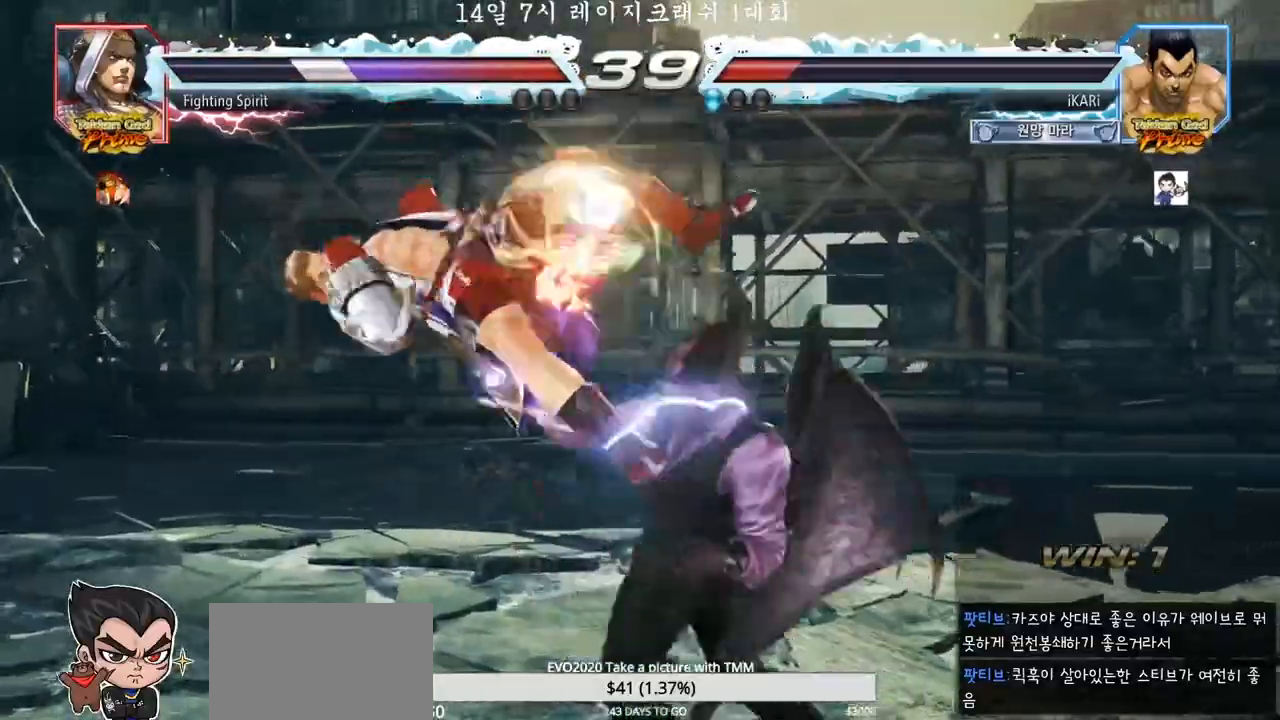
{"dt_ms": 500, "buttons": ["TRIANGLE"], "left_stick": "right", "events": [[117, "left_stick", "right"], [183, "CIRCLE", "down"], [217, "CIRCLE", "up"], [267, "CIRCLE", "down"], [317, "CIRCLE", "up"], [367, "CIRCLE", "down"], [417, "CIRCLE", "up"], [467, "TRIANGLE", "down"]]}
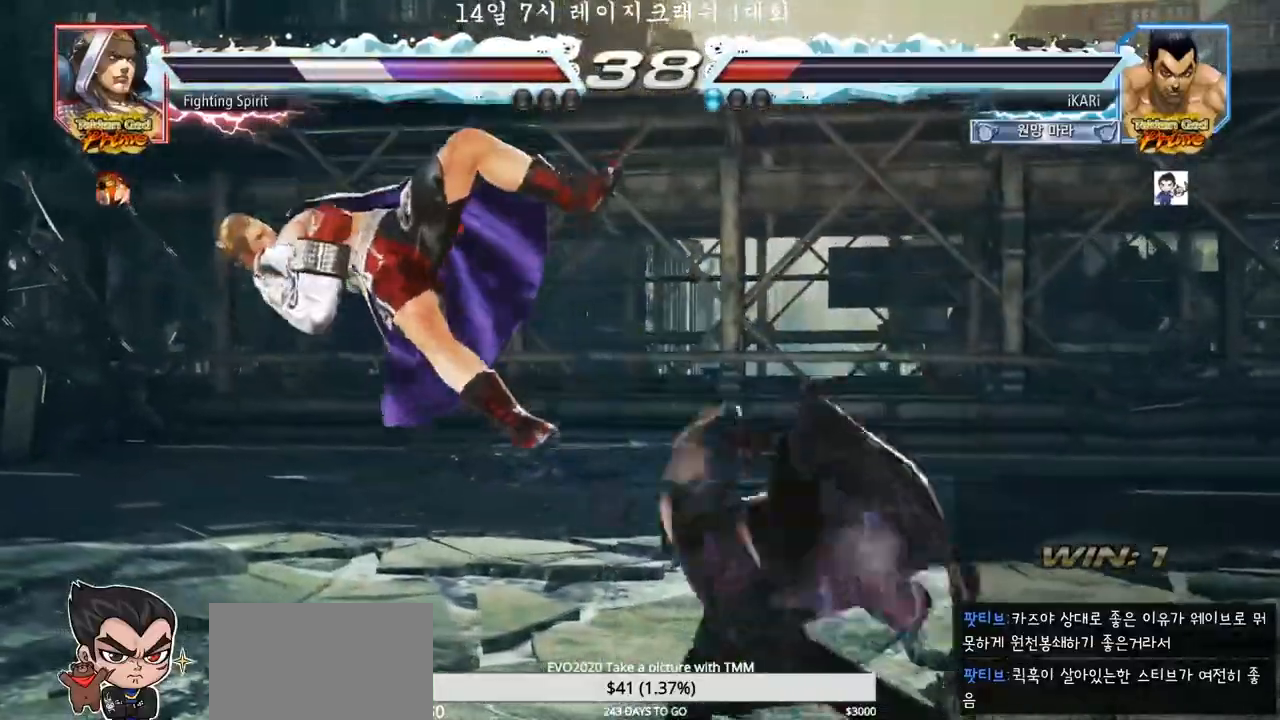
{"dt_ms": 500, "buttons": [], "left_stick": "left", "events": [[33, "TRIANGLE", "up"], [67, "TRIANGLE", "down"], [100, "TRIANGLE", "up"], [150, "TRIANGLE", "down"], [217, "TRIANGLE", "up"], [217, "left_stick", "center"], [500, "left_stick", "left"]]}
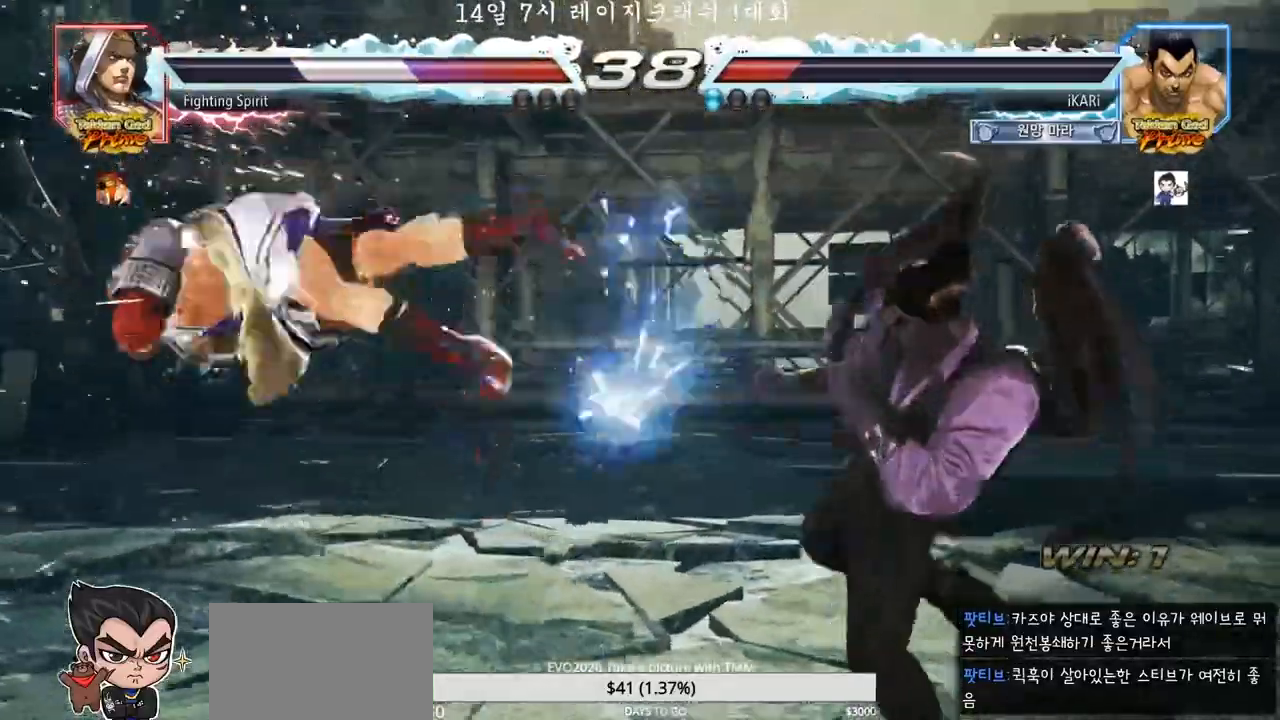
{"dt_ms": 500, "buttons": [], "left_stick": "down-left", "events": [[33, "left_stick", "center"], [150, "left_stick", "left"], [217, "left_stick", "down"], [300, "left_stick", "center"], [350, "left_stick", "left"], [467, "left_stick", "down-left"]]}
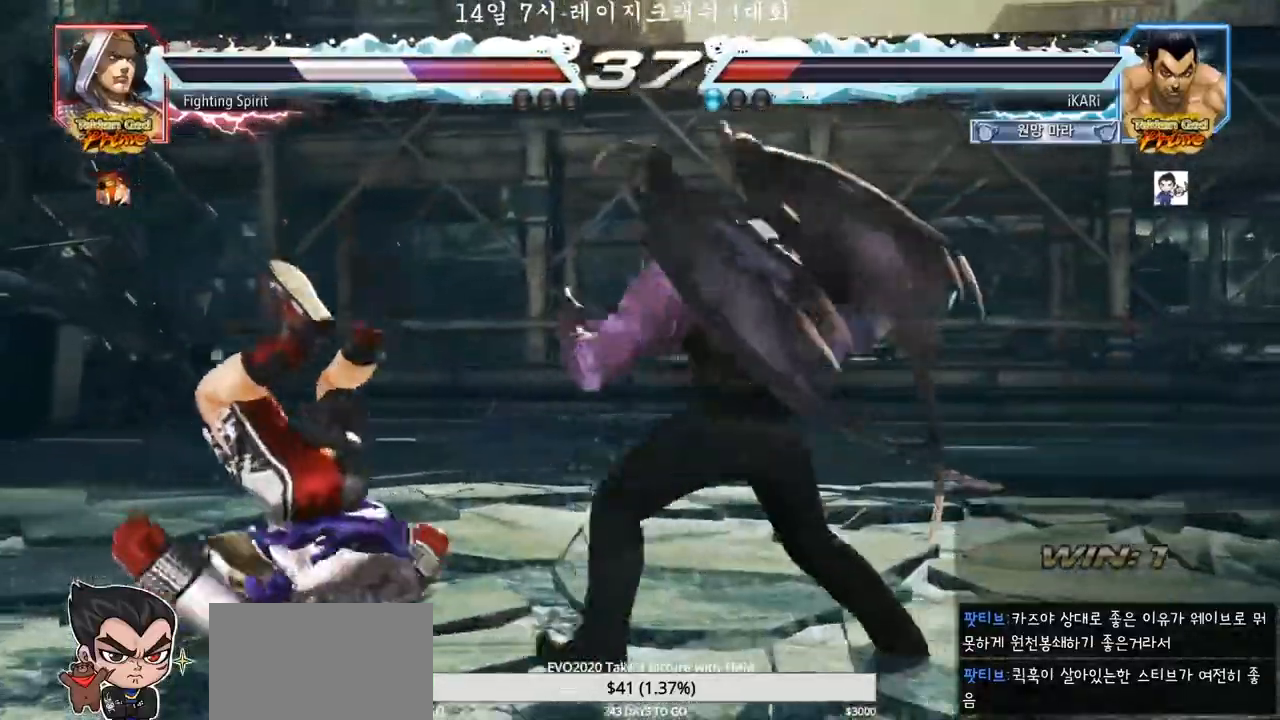
{"dt_ms": 500, "buttons": [], "left_stick": "left", "events": [[33, "CIRCLE", "down"], [133, "CIRCLE", "up"], [183, "left_stick", "center"], [233, "SQUARE", "down"], [333, "SQUARE", "up"], [500, "left_stick", "left"]]}
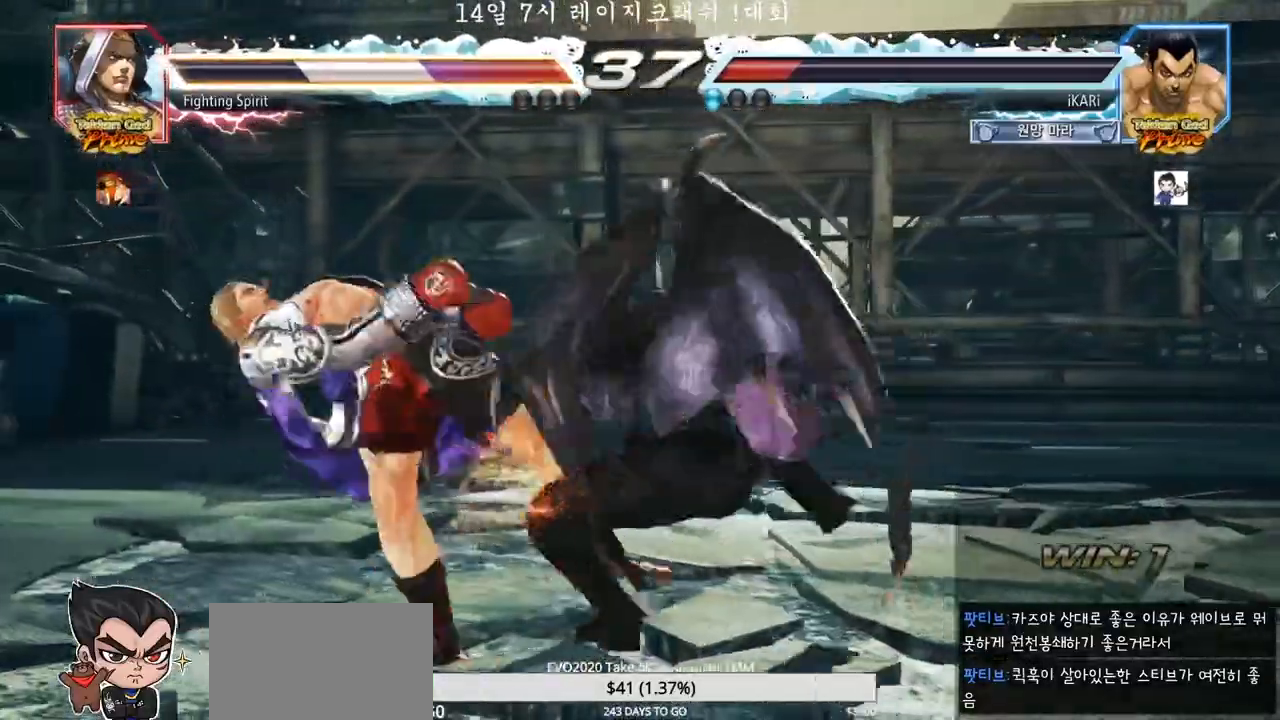
{"dt_ms": 500, "buttons": [], "left_stick": "down-left", "events": [[117, "left_stick", "down-left"], [167, "SQUARE", "down"], [200, "SQUARE", "up"], [250, "SQUARE", "down"], [300, "SQUARE", "up"], [350, "SQUARE", "down"], [383, "SQUARE", "up"], [450, "SQUARE", "down"], [500, "SQUARE", "up"]]}
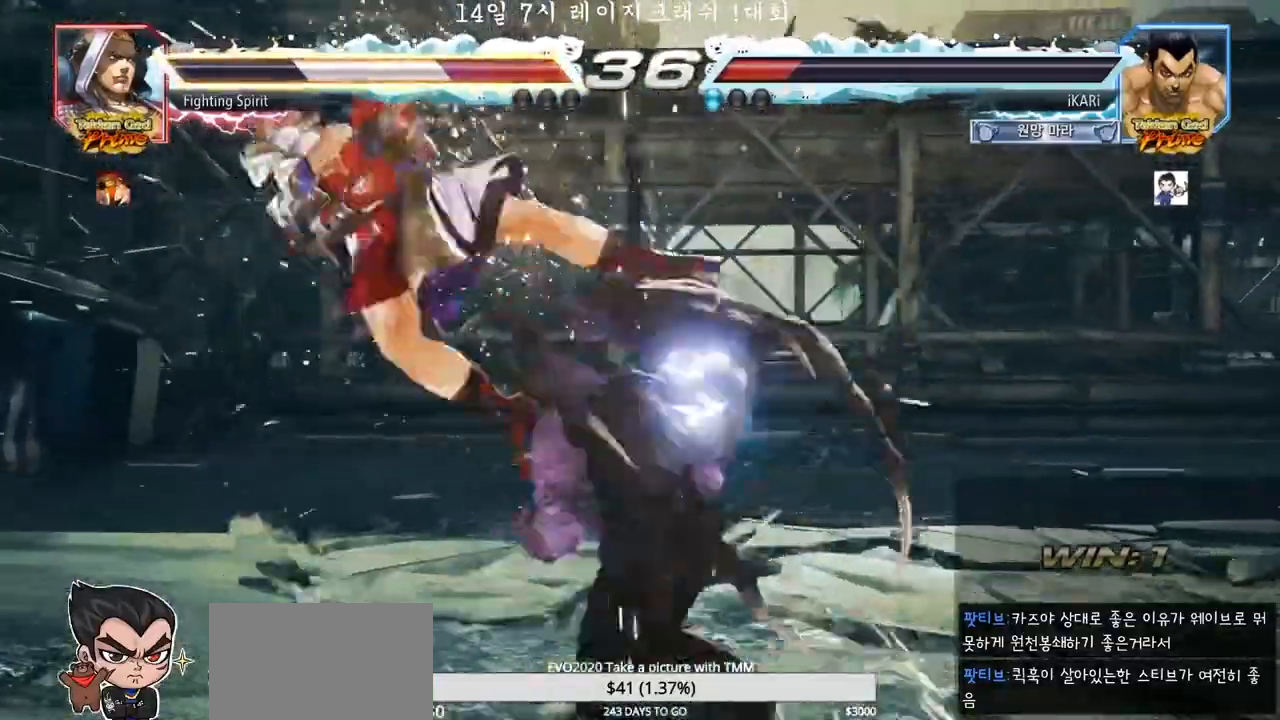
{"dt_ms": 1000, "buttons": [], "left_stick": "left"}
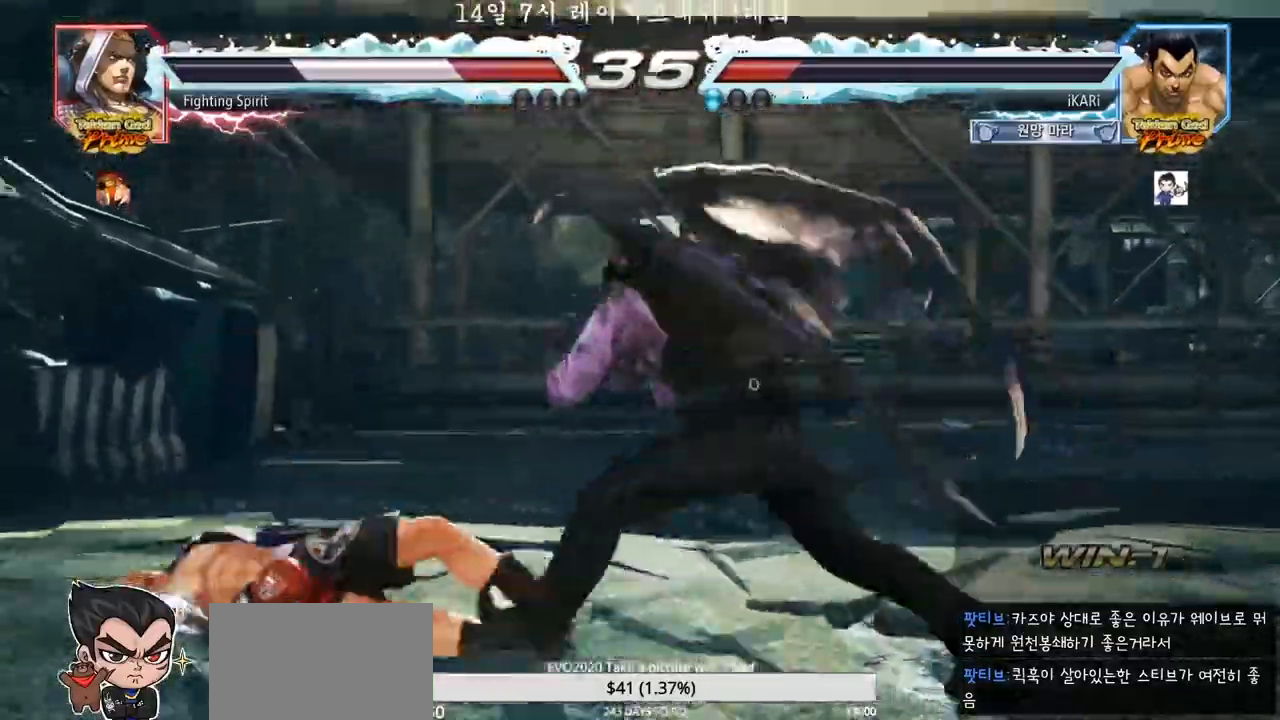
{"dt_ms": 500, "buttons": [], "left_stick": "left", "events": [[50, "left_stick", "center"], [167, "left_stick", "left"], [183, "CIRCLE", "down"], [233, "CIRCLE", "up"], [267, "TRIANGLE", "down"], [317, "TRIANGLE", "up"], [367, "left_stick", "center"], [450, "left_stick", "left"]]}
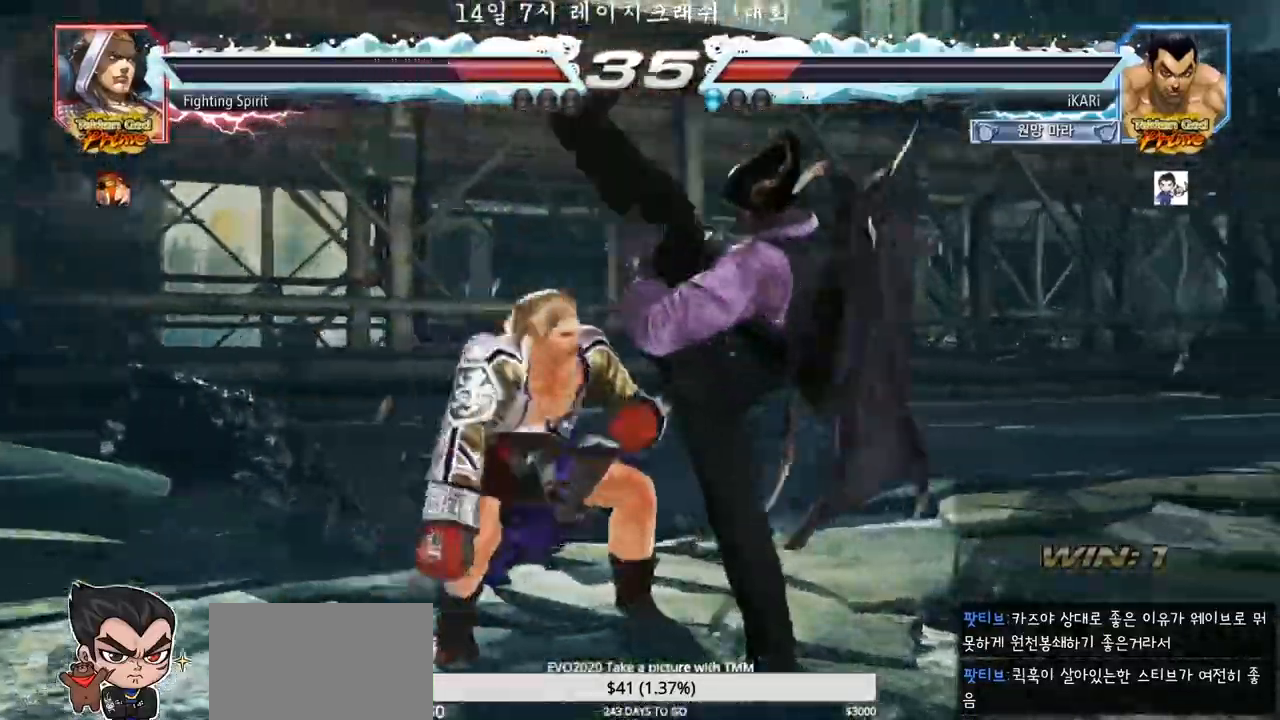
{"dt_ms": 500, "buttons": ["SQUARE"], "left_stick": "down-left", "events": [[150, "left_stick", "down-left"], [233, "SQUARE", "down"], [267, "SQUARE", "up"], [417, "SQUARE", "down"], [467, "SQUARE", "up"], [500, "SQUARE", "down"]]}
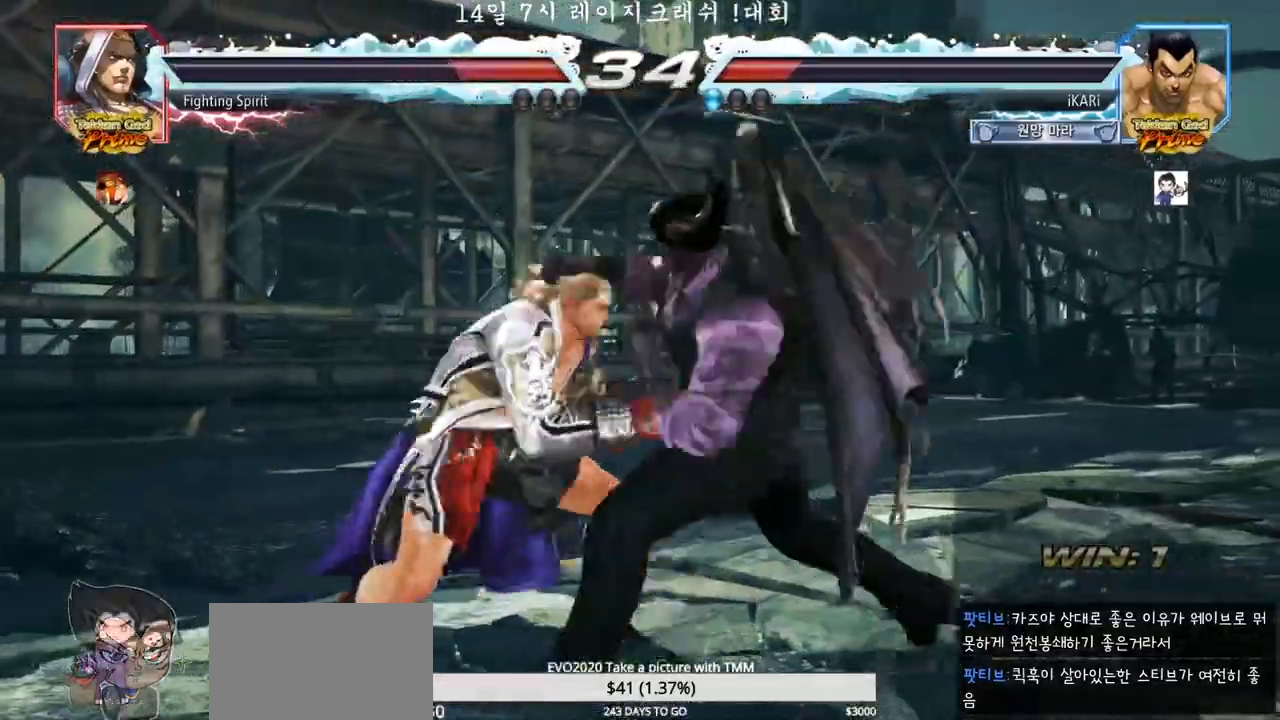
{"dt_ms": 500, "buttons": [], "left_stick": "center", "events": [[67, "SQUARE", "up"], [133, "left_stick", "left"], [283, "left_stick", "center"]]}
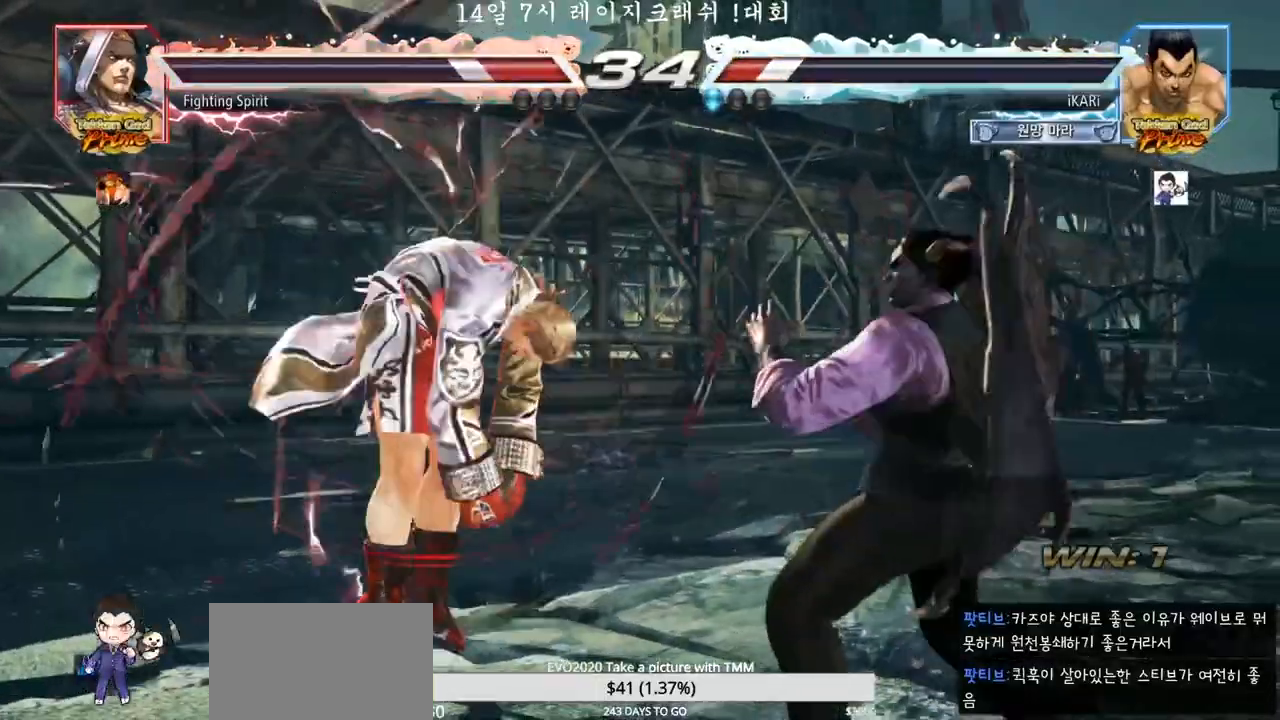
{"dt_ms": 500, "buttons": ["SQUARE"], "left_stick": "down-left", "events": [[83, "left_stick", "left"], [133, "left_stick", "center"], [200, "left_stick", "left"], [300, "left_stick", "down"], [333, "CIRCLE", "down"], [350, "CIRCLE", "up"], [350, "left_stick", "down-left"], [417, "SQUARE", "down"], [450, "SQUARE", "up"], [467, "SQUARE", "down"]]}
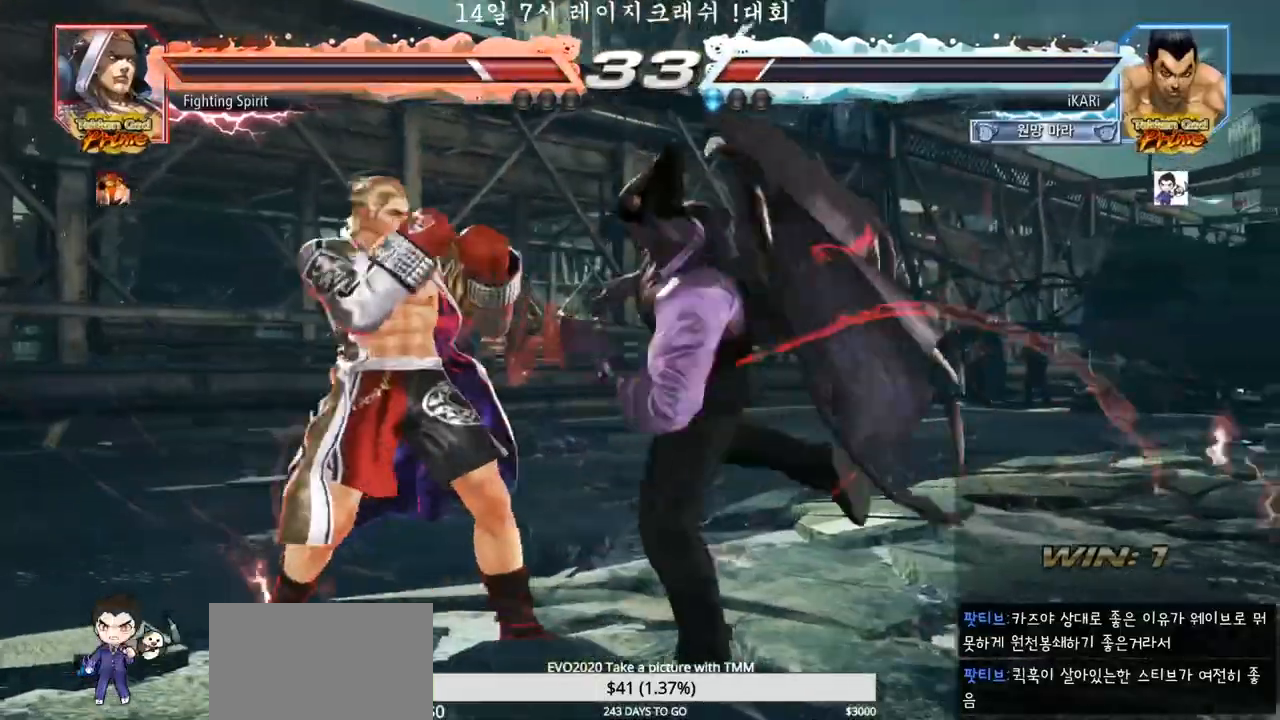
{"dt_ms": 500, "buttons": [], "left_stick": "center"}
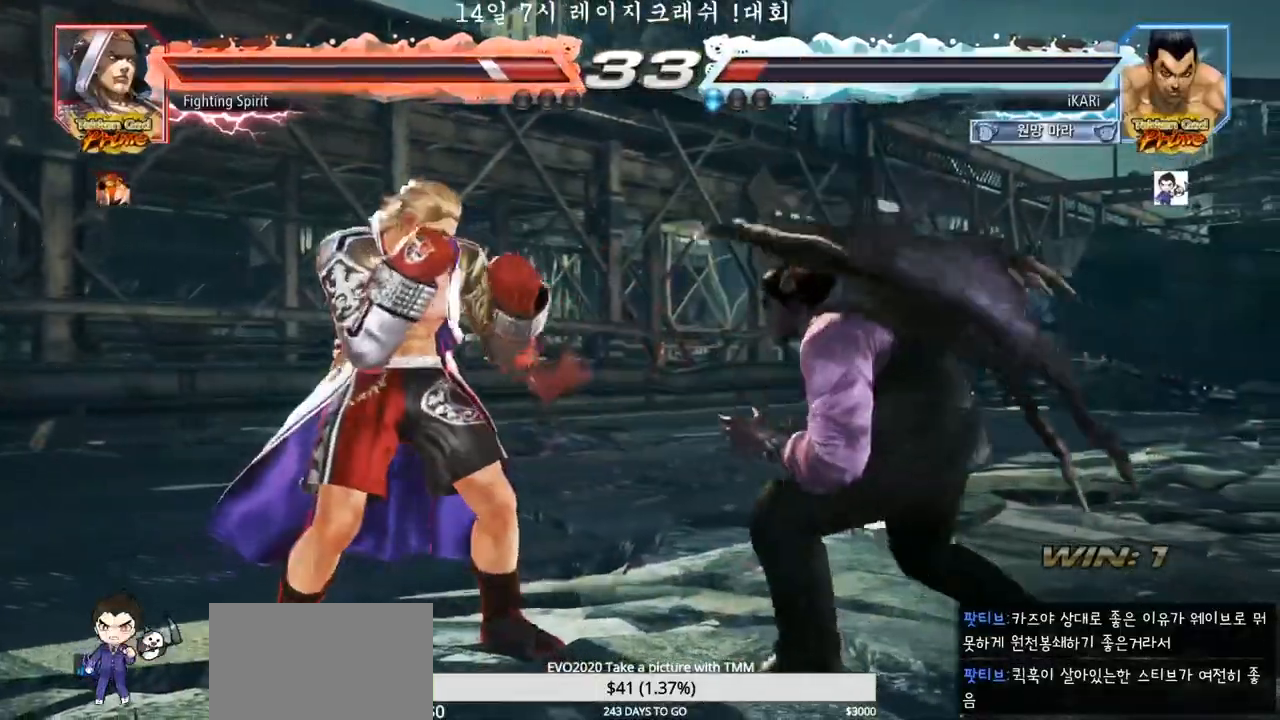
{"dt_ms": 1000, "buttons": [], "left_stick": "center"}
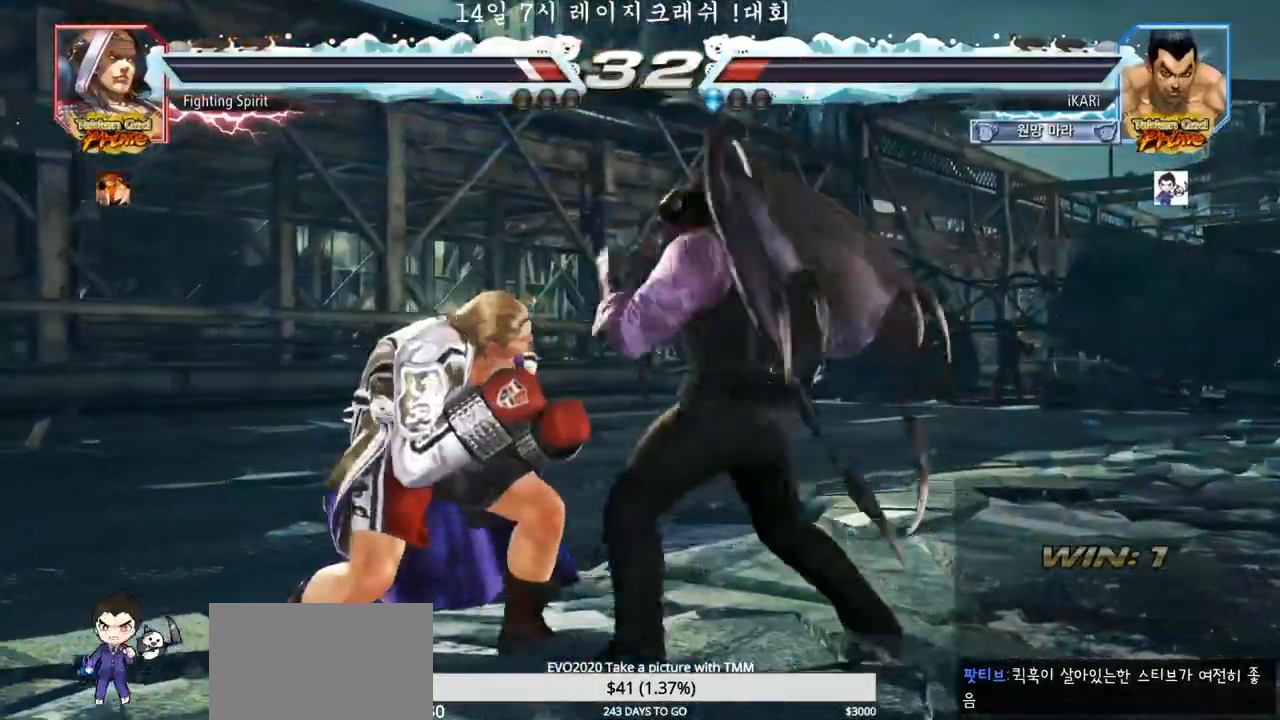
{"dt_ms": 500, "buttons": [], "left_stick": "center", "events": [[200, "TRIANGLE", "down"], [267, "TRIANGLE", "up"], [317, "TRIANGLE", "down"], [367, "TRIANGLE", "up"]]}
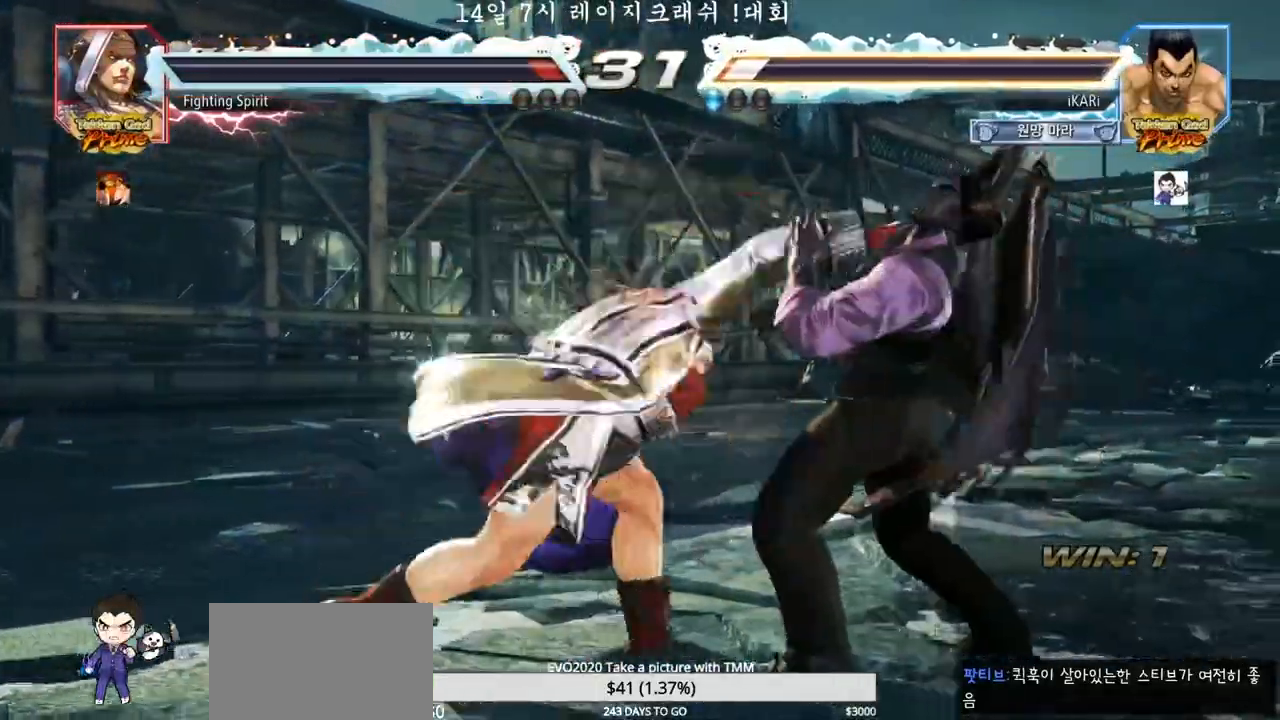
{"dt_ms": 500, "buttons": [], "left_stick": "center", "events": [[33, "left_stick", "right"], [233, "left_stick", "center"]]}
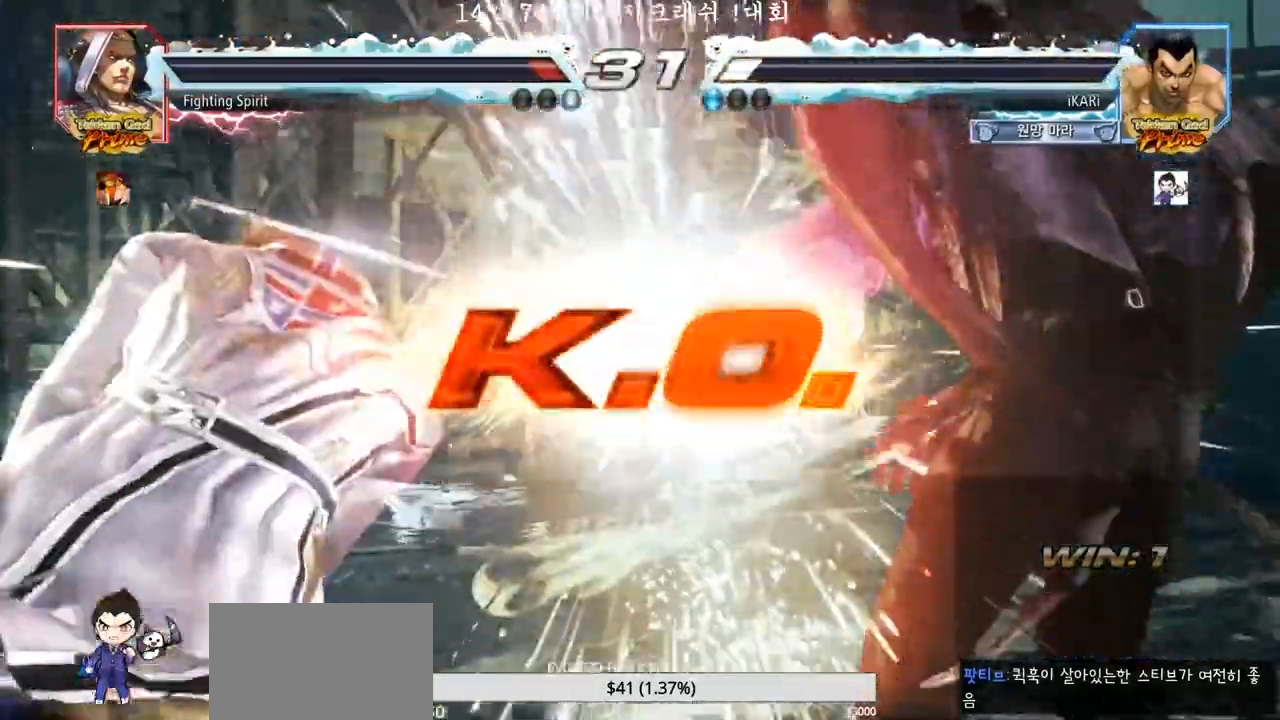
{"dt_ms": 500, "buttons": [], "left_stick": "center", "events": []}
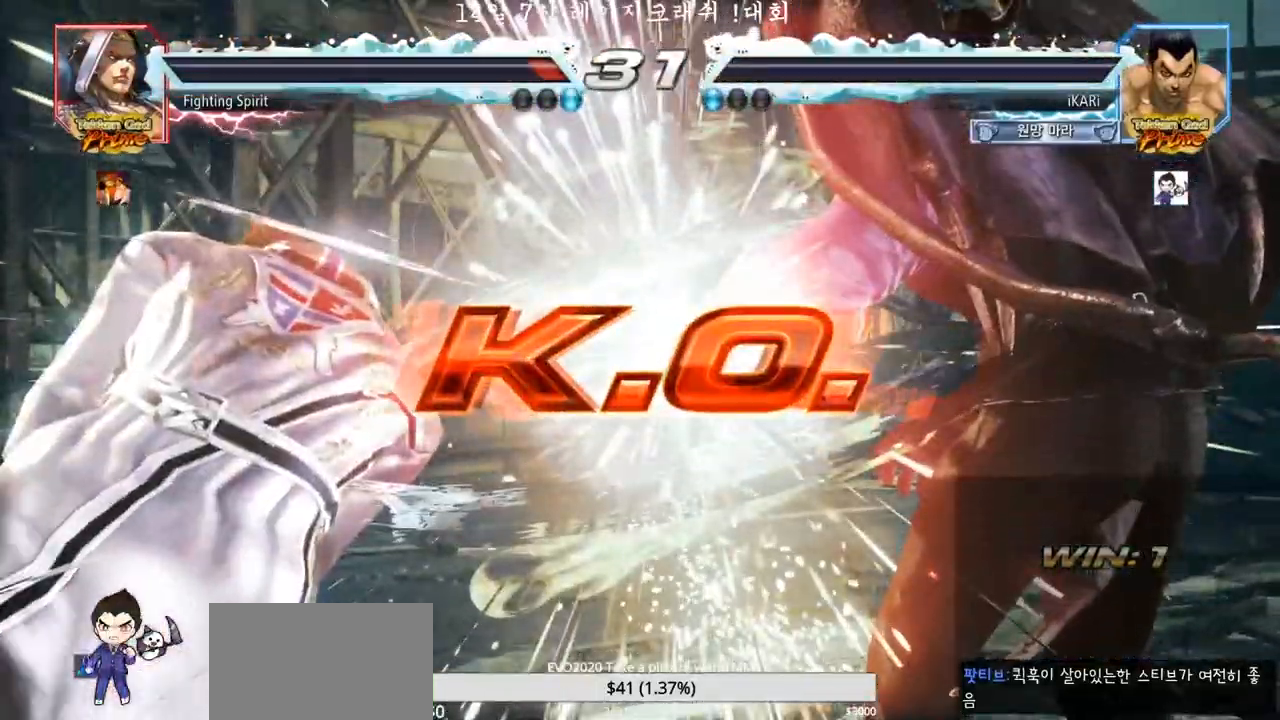
{"dt_ms": 500, "buttons": [], "left_stick": "center", "events": []}
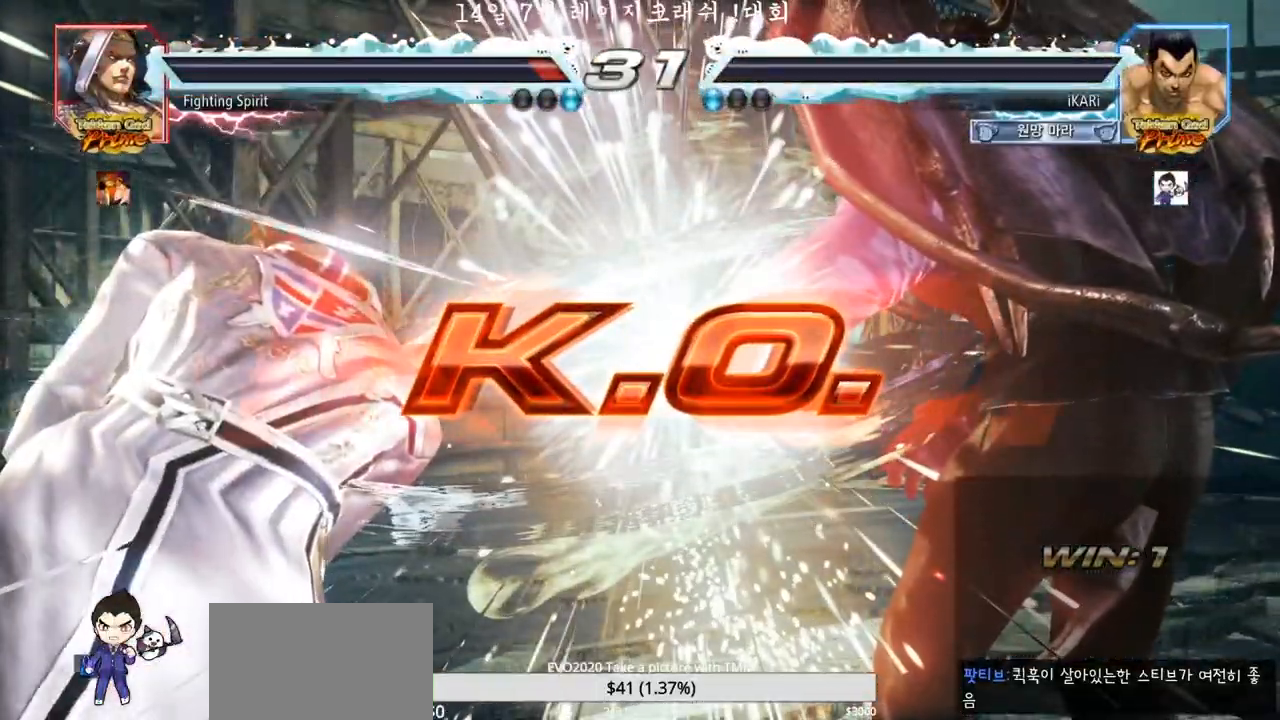
{"dt_ms": 500, "buttons": [], "left_stick": "center", "events": []}
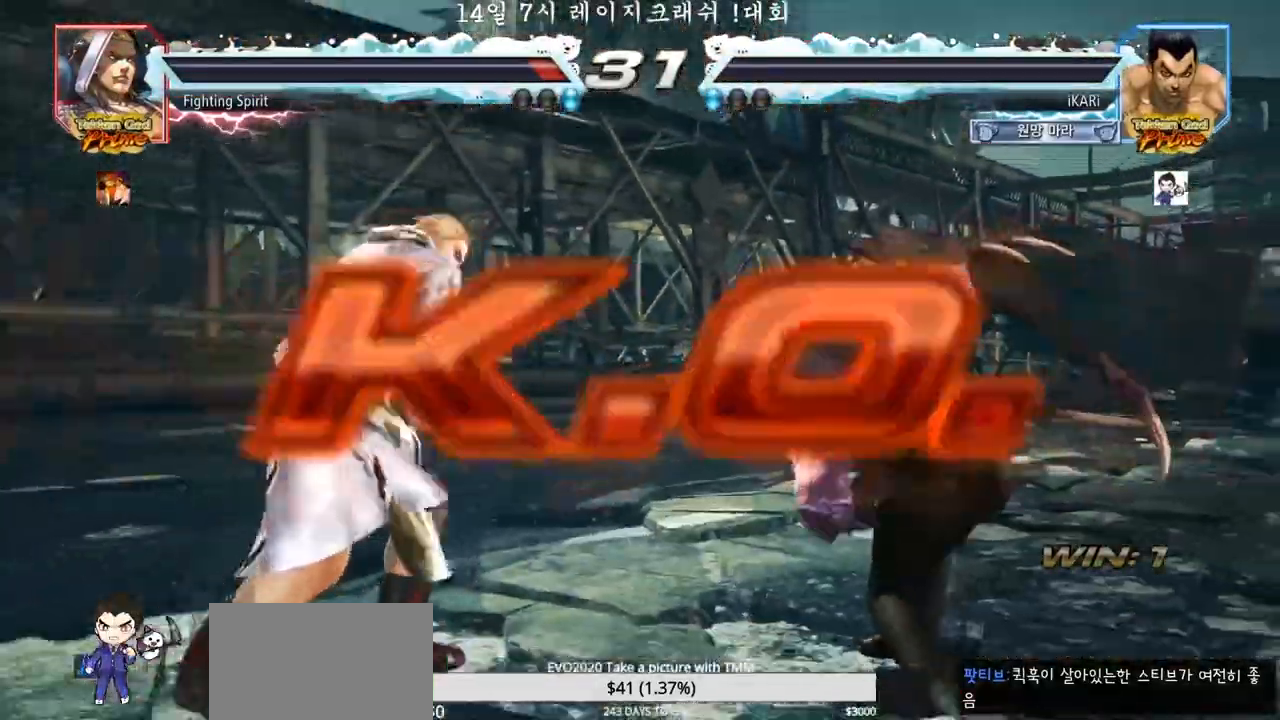
{"dt_ms": 500, "buttons": [], "left_stick": "center"}